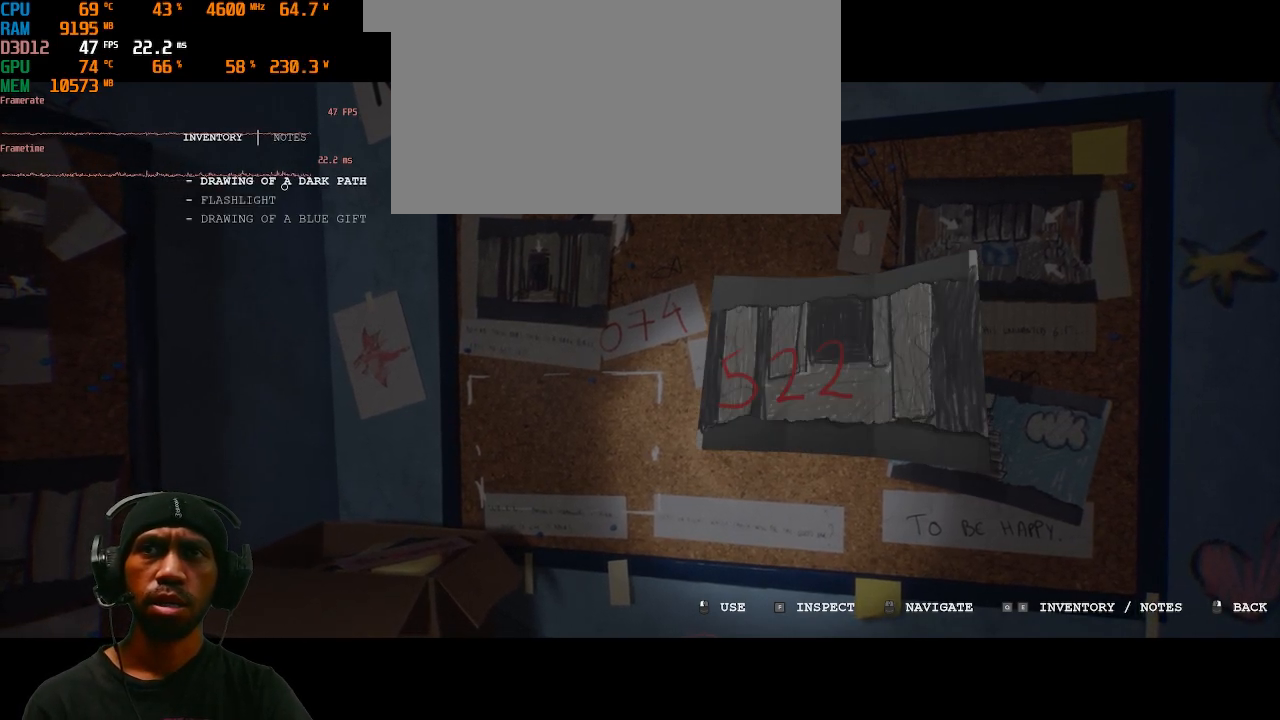
Gameplay with keyboard and mouse; each line is a JSON object with the keys and mouse buttons held at the frame after it. "events" lists presses ("down") and releases ("up") of "1", "2", "3", "4", "5", "a", "alt", "b", "c", "ctrl", "d", "e", "f", "g", "q", "r", "s", "shift", "space", "t", "tab", "v", "w", "x", "z", "mouse_left", "mouse_wheel", "mouse_right", "mouse_mb4" and "mouse_mb5" between this image and that frame as [ms after this image, input, new state], when the widget could be followed in between. "mouse_left", "mouse_wheel", "mouse_right", "mouse_mb4", "mouse_mb5" = the "left", "wheel", "right", "mb4", "mb5" buttons of the "mouse" list. No other keys are recorded. "wheel" means that the mouse wheel is clicked or scrolled. Mouse movement is not recorded.
{"keys": [], "mouse": [], "events": []}
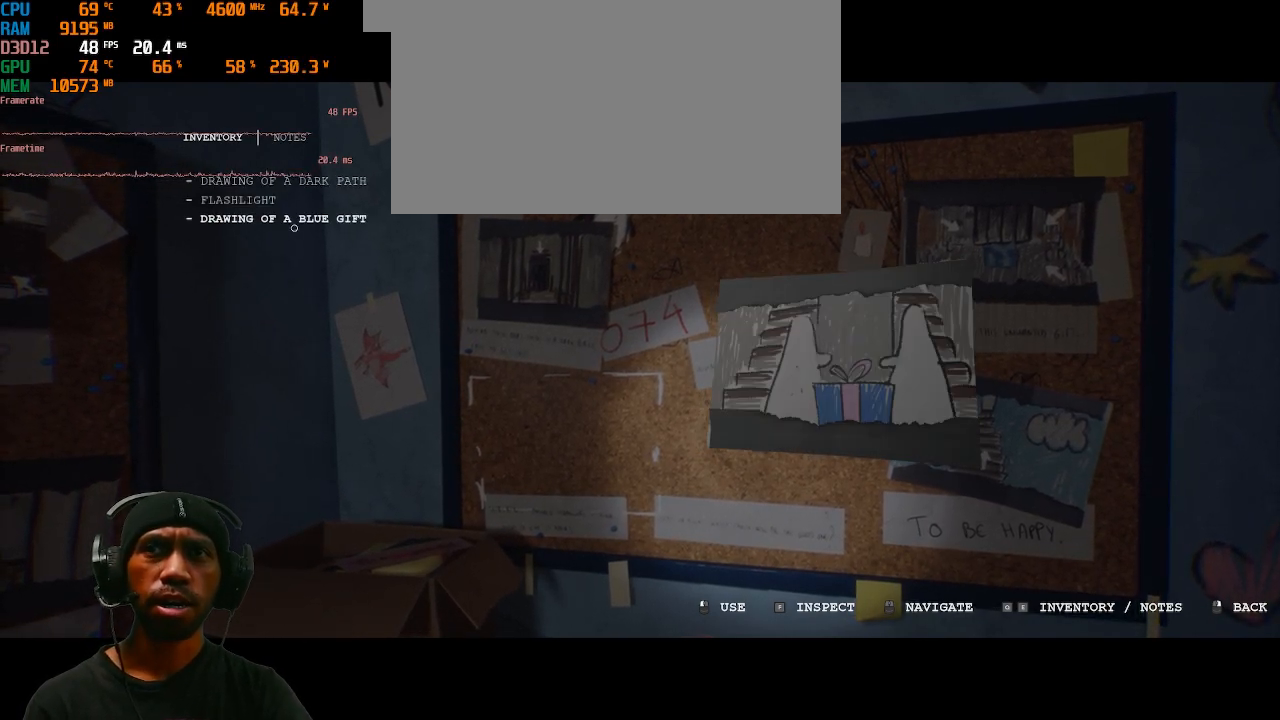
{"keys": [], "mouse": [], "events": []}
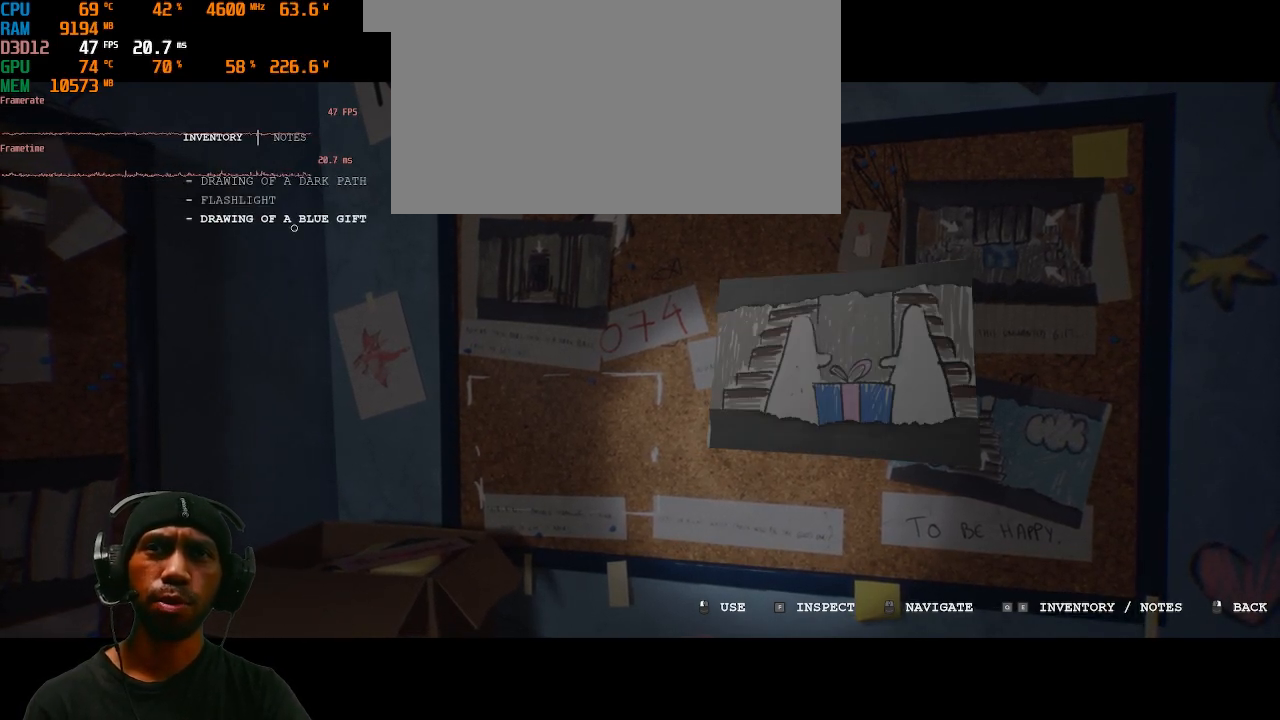
{"keys": [], "mouse": []}
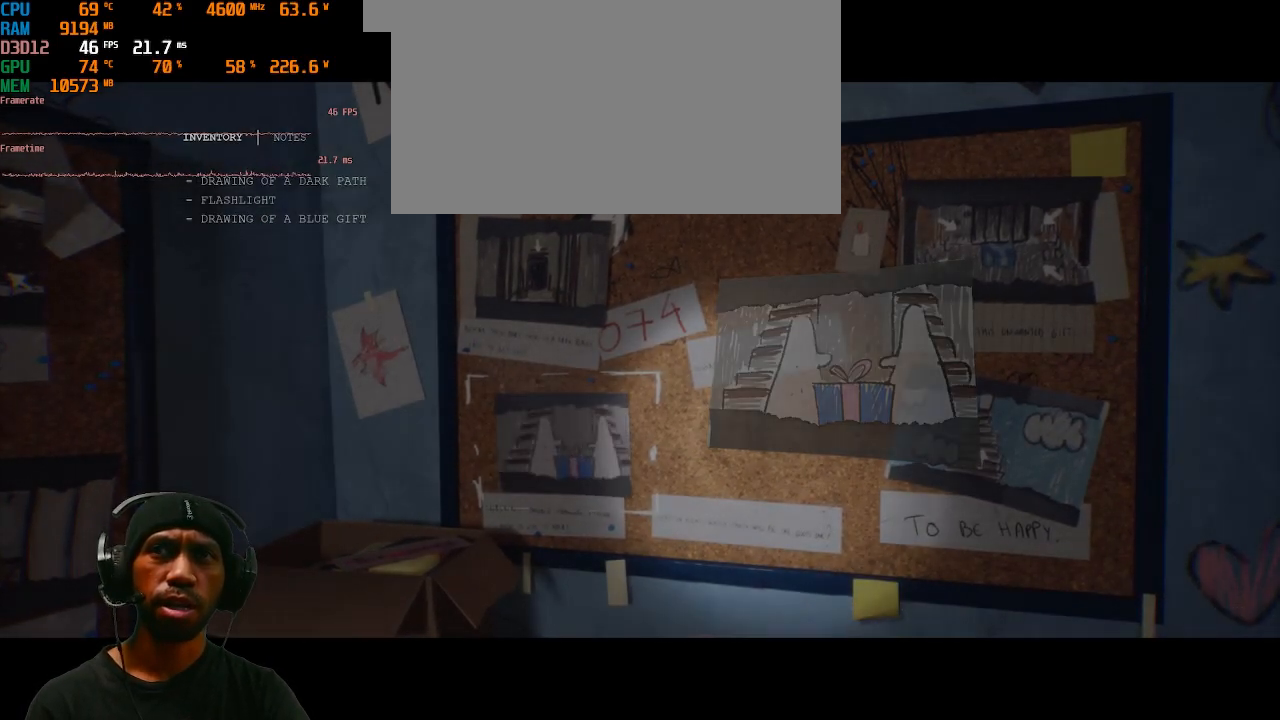
{"keys": [], "mouse": [], "events": []}
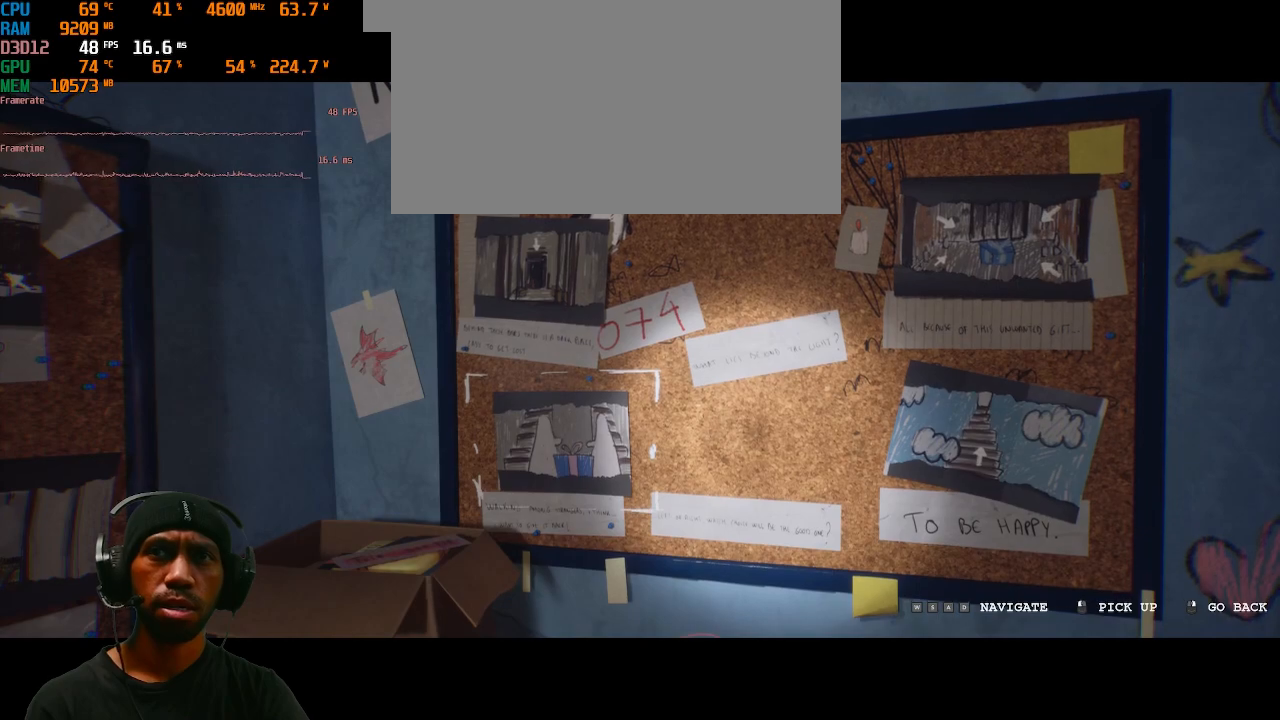
{"keys": [], "mouse": [], "events": []}
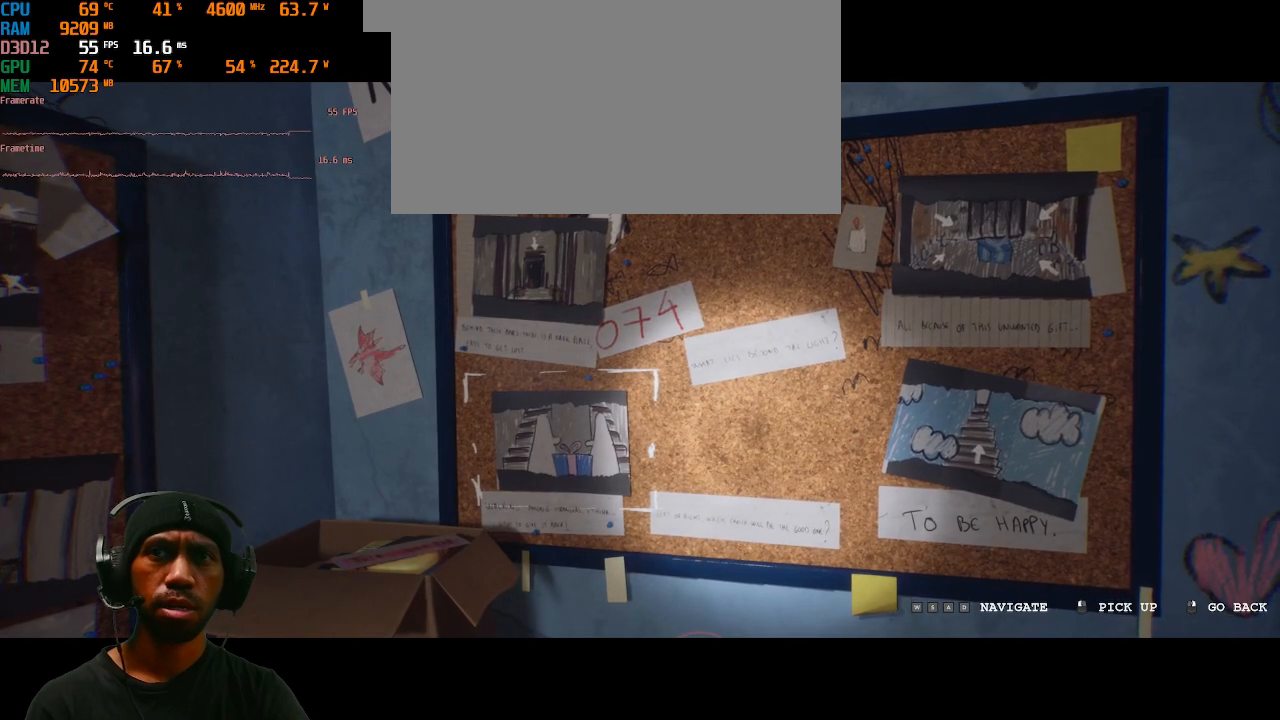
{"keys": [], "mouse": [], "events": [[217, "mouse_right", "down"], [333, "mouse_right", "up"]]}
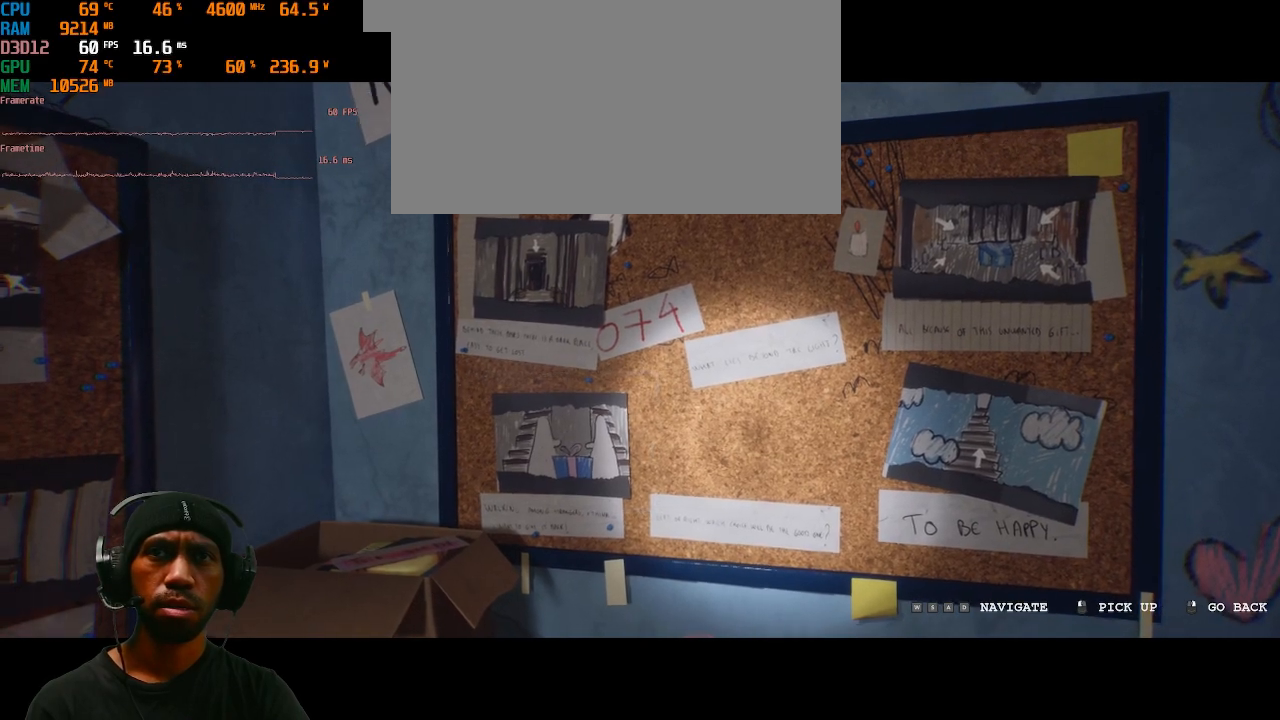
{"keys": [], "mouse": [], "events": []}
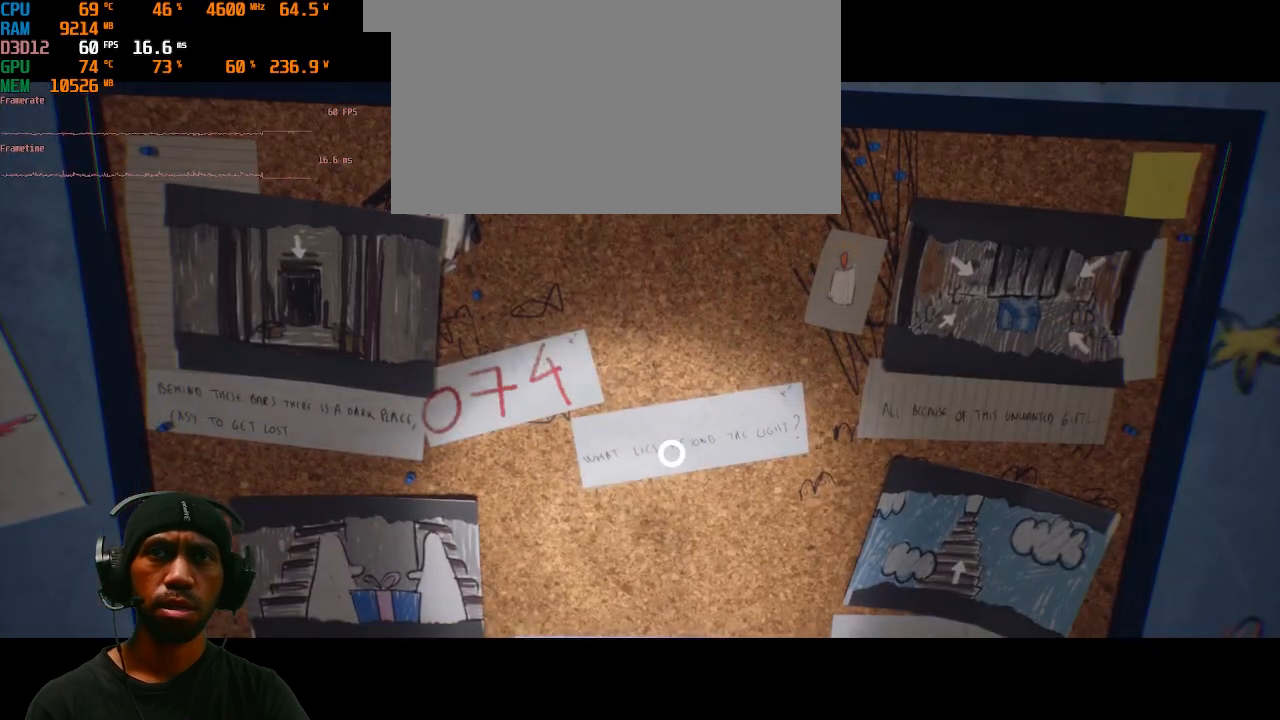
{"keys": [], "mouse": [], "events": []}
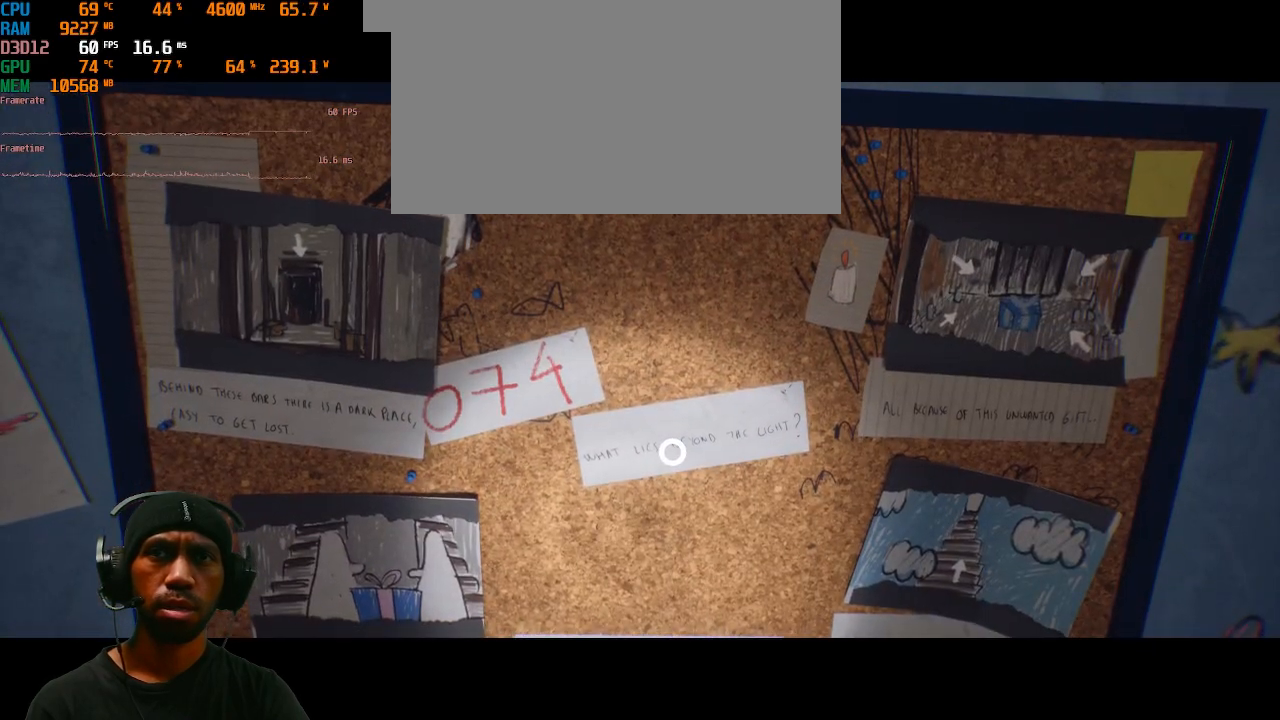
{"keys": [], "mouse": []}
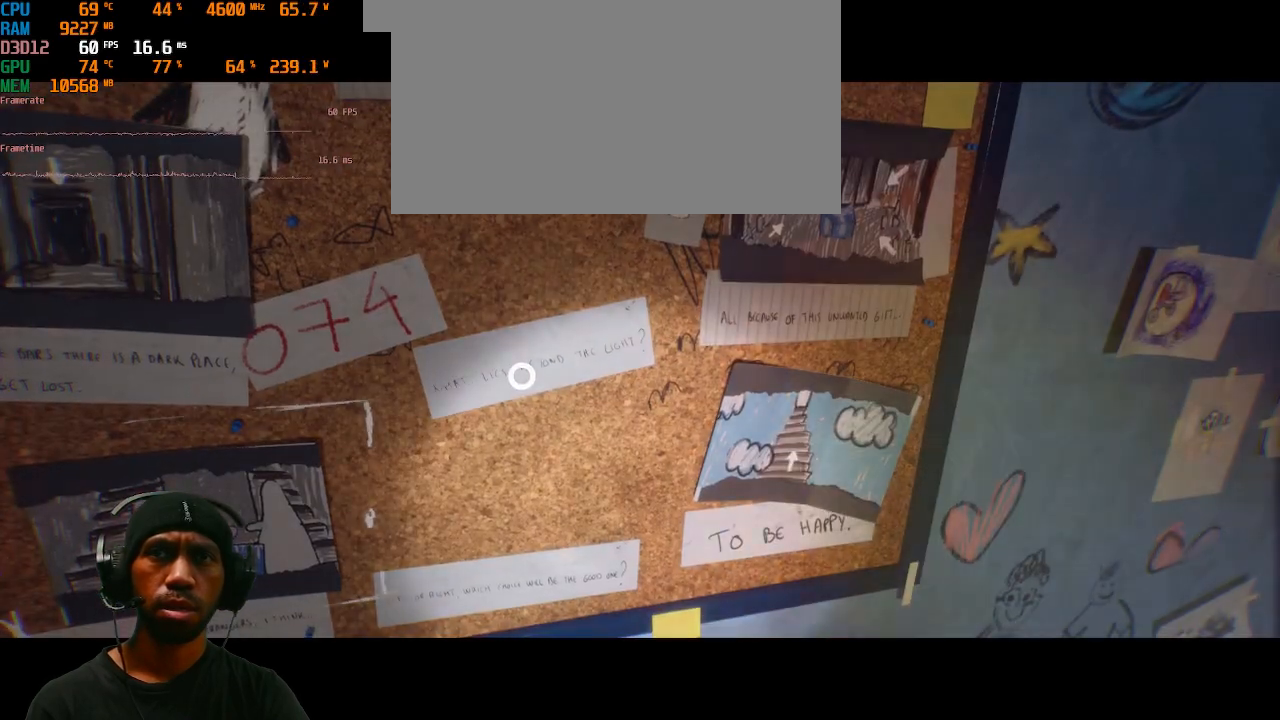
{"keys": [], "mouse": [], "events": []}
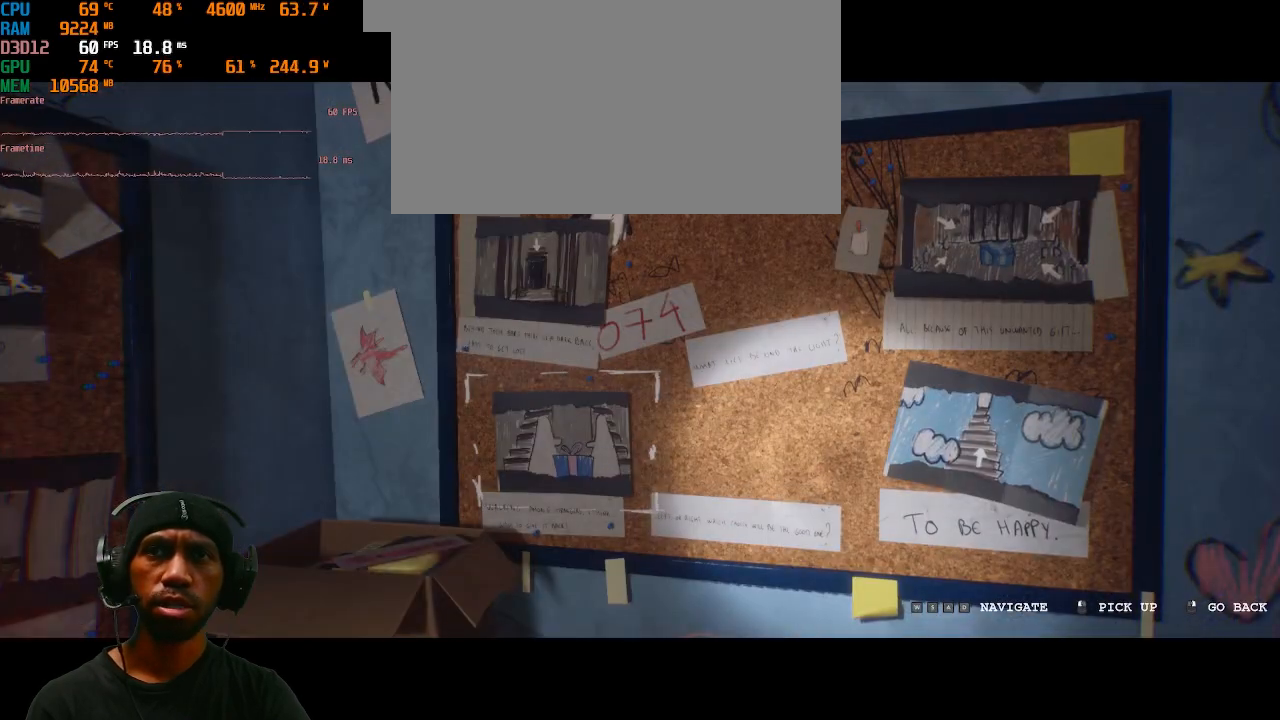
{"keys": [], "mouse": [], "events": []}
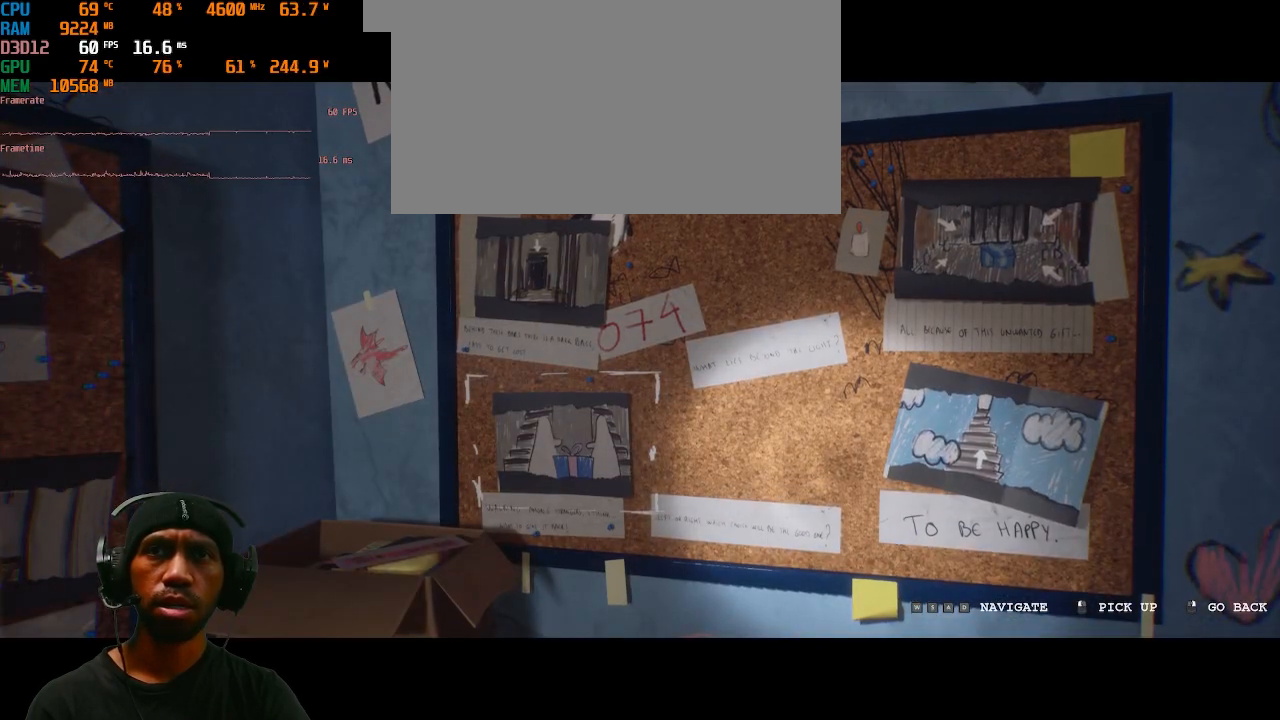
{"keys": ["d"], "mouse": [], "events": [[383, "d", "down"]]}
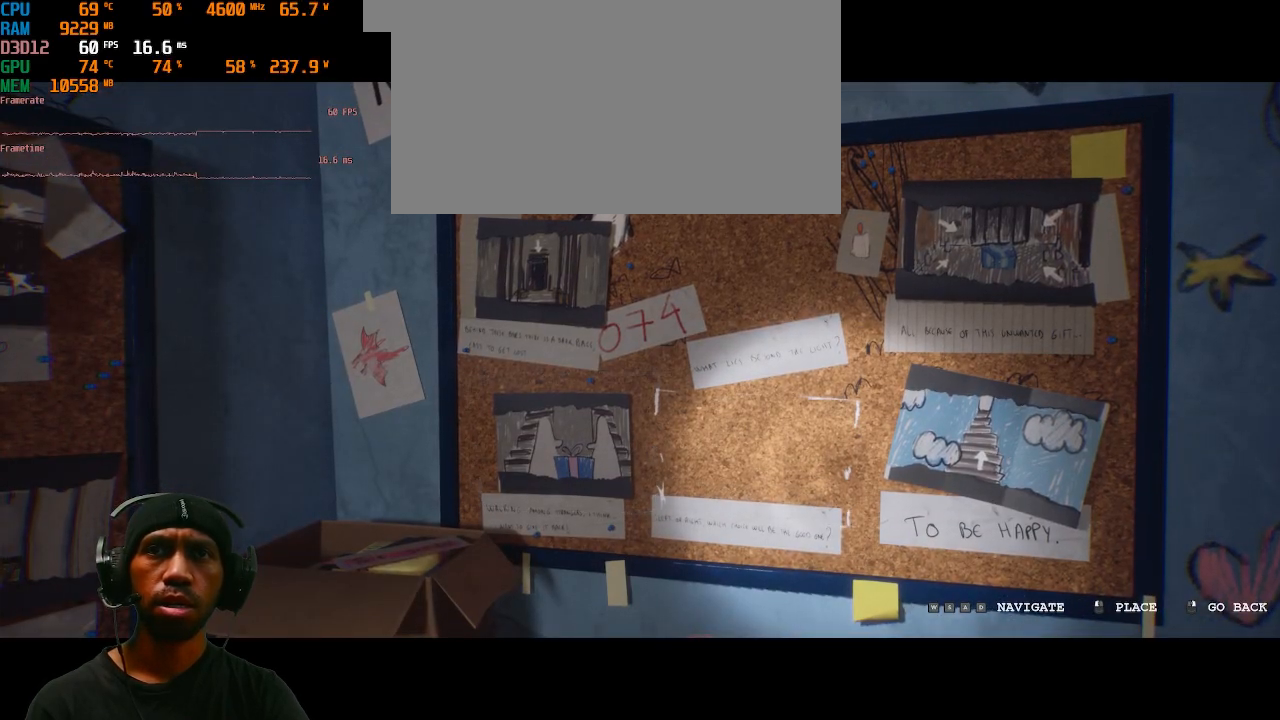
{"keys": [], "mouse": [], "events": [[67, "d", "up"]]}
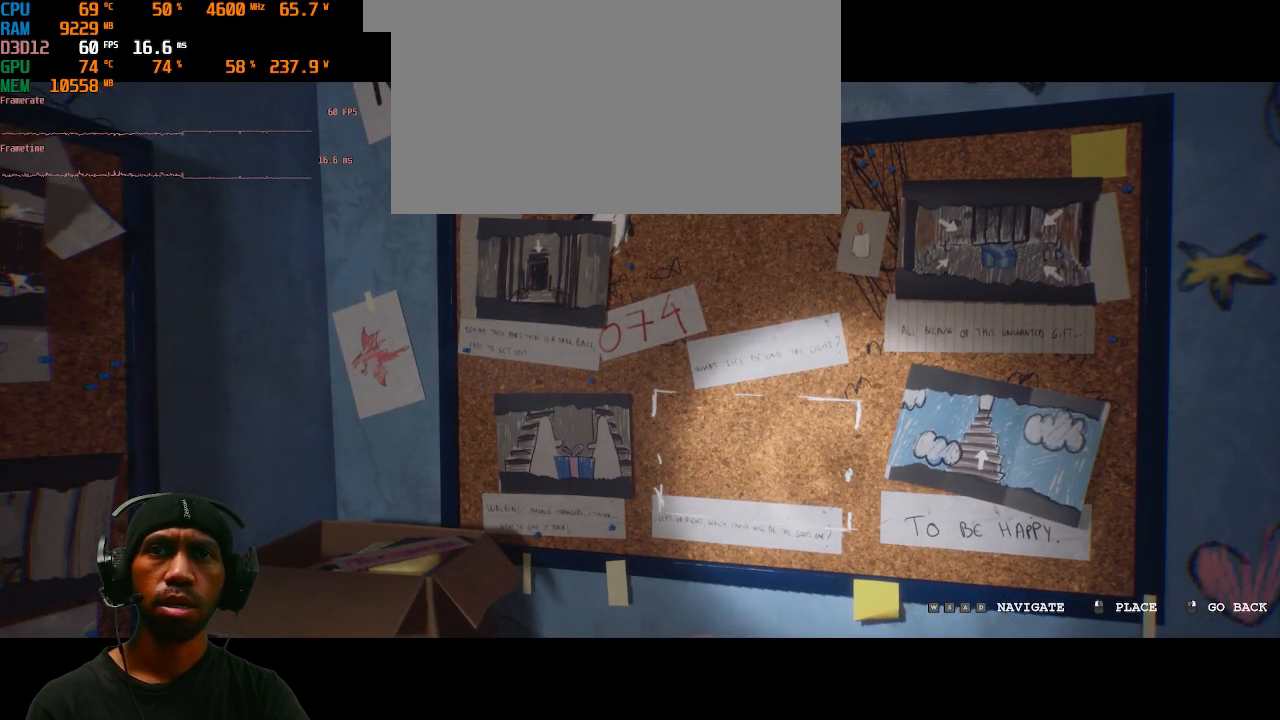
{"keys": [], "mouse": [], "events": [[33, "w", "down"], [200, "w", "up"]]}
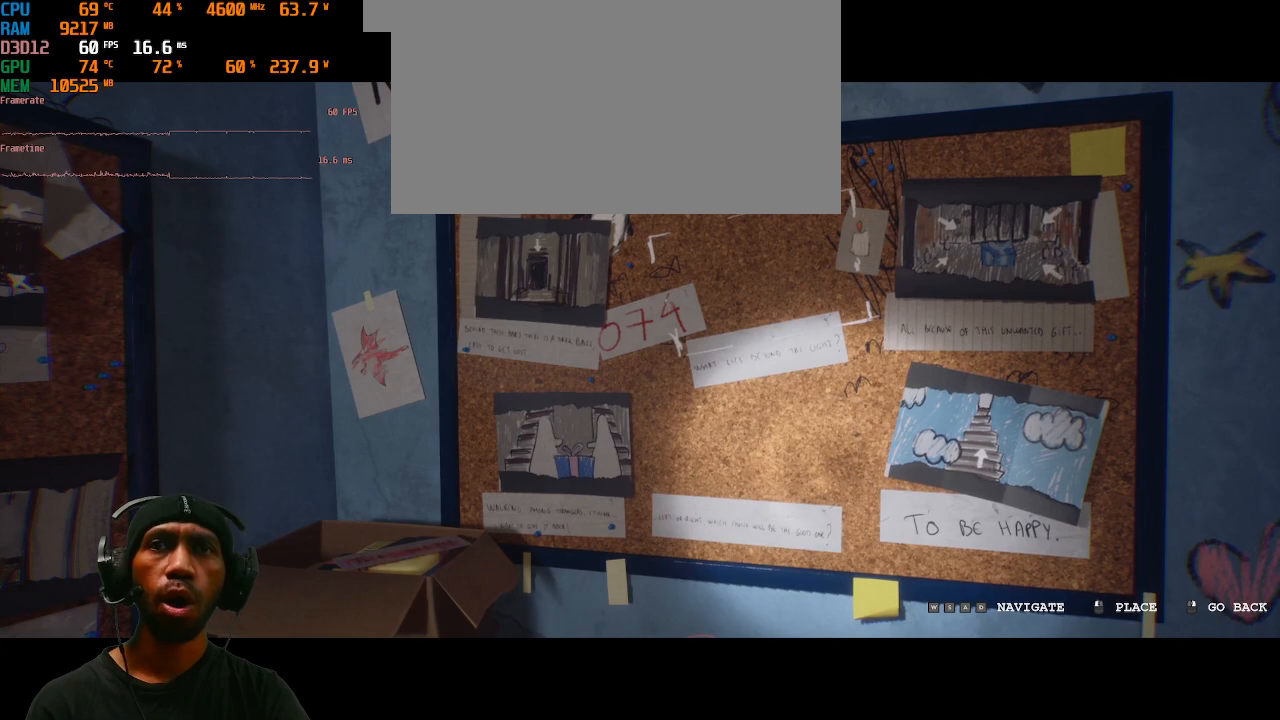
{"keys": ["a"], "mouse": [], "events": [[100, "s", "down"], [283, "s", "up"], [433, "a", "down"]]}
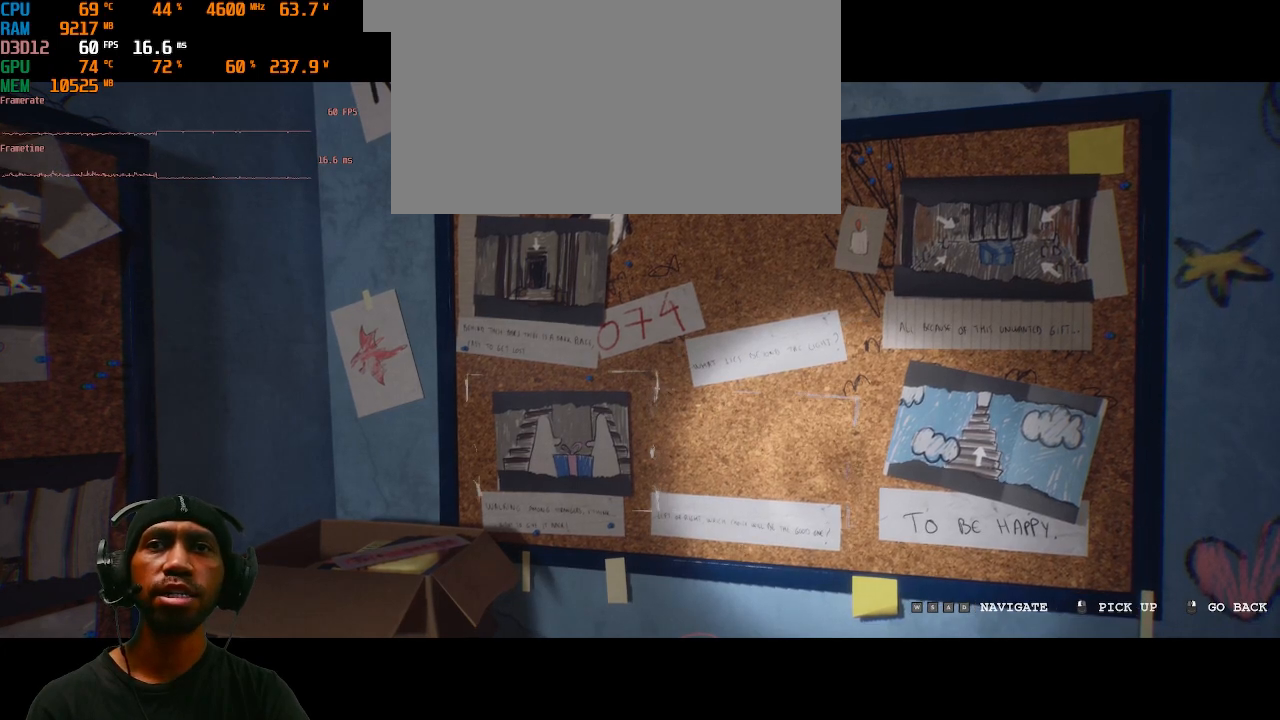
{"keys": [], "mouse": []}
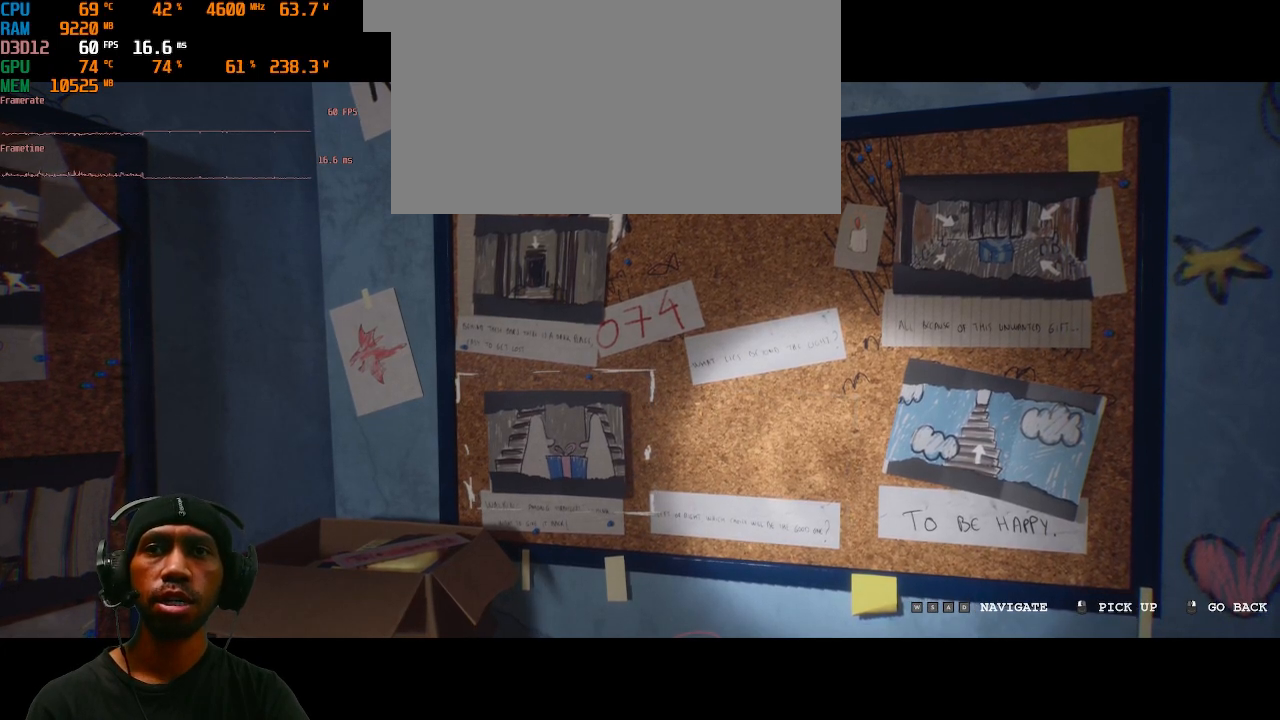
{"keys": [], "mouse": [], "events": []}
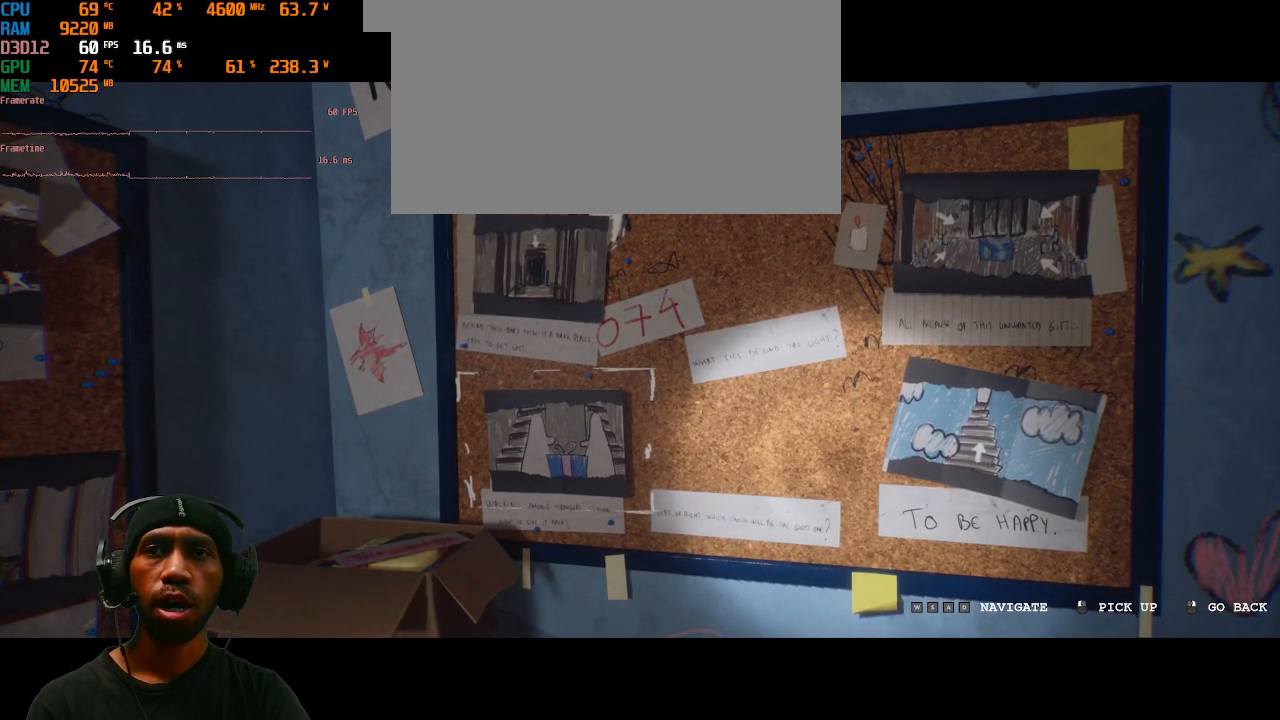
{"keys": [], "mouse": [], "events": []}
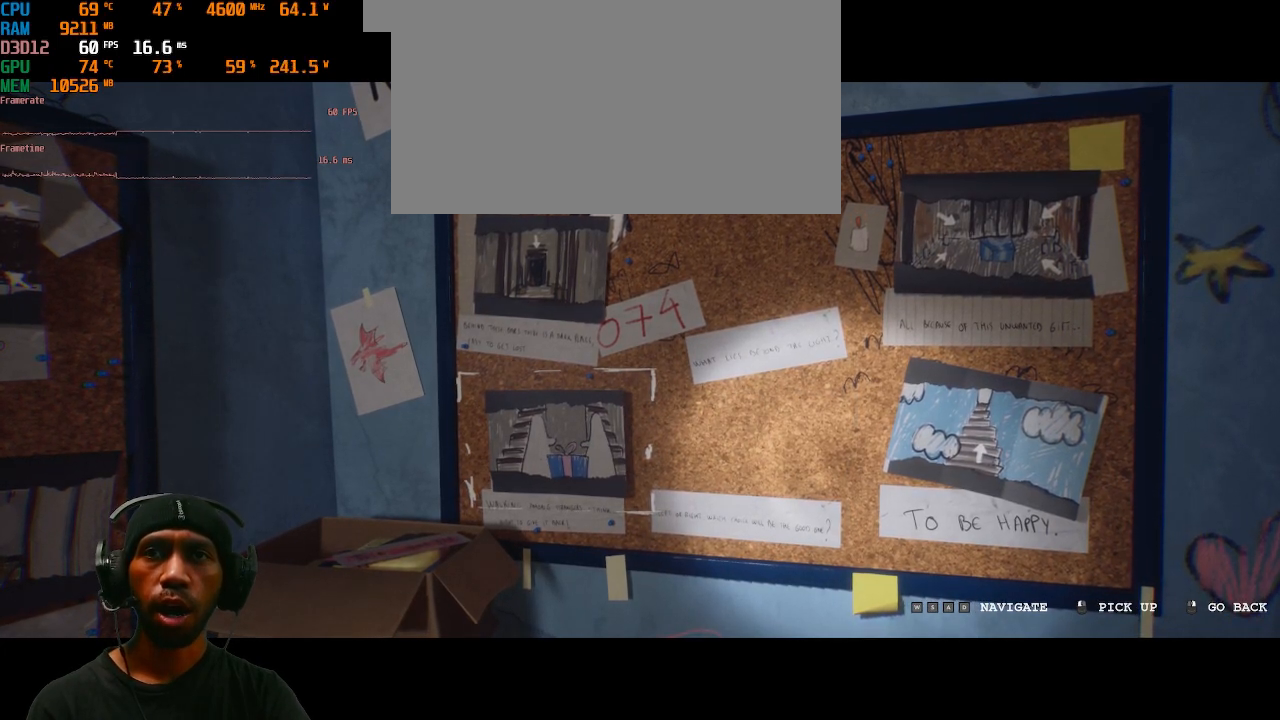
{"keys": [], "mouse": [], "events": []}
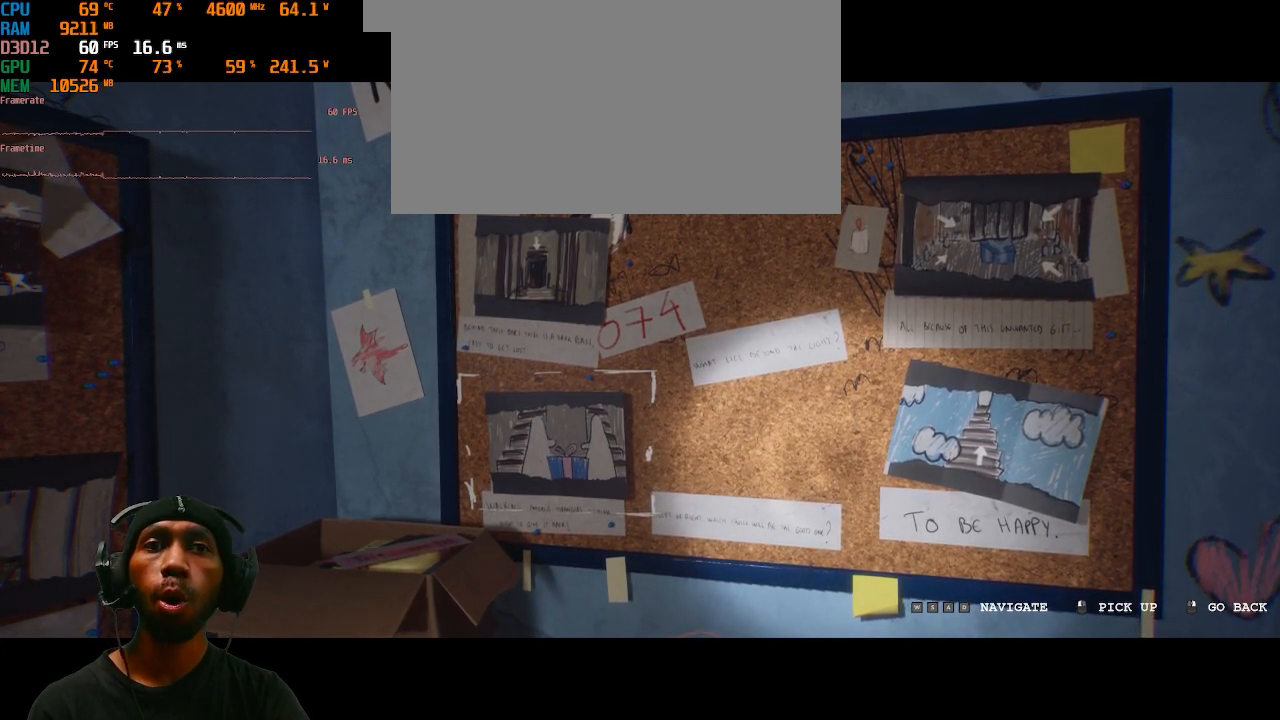
{"keys": [], "mouse": [], "events": []}
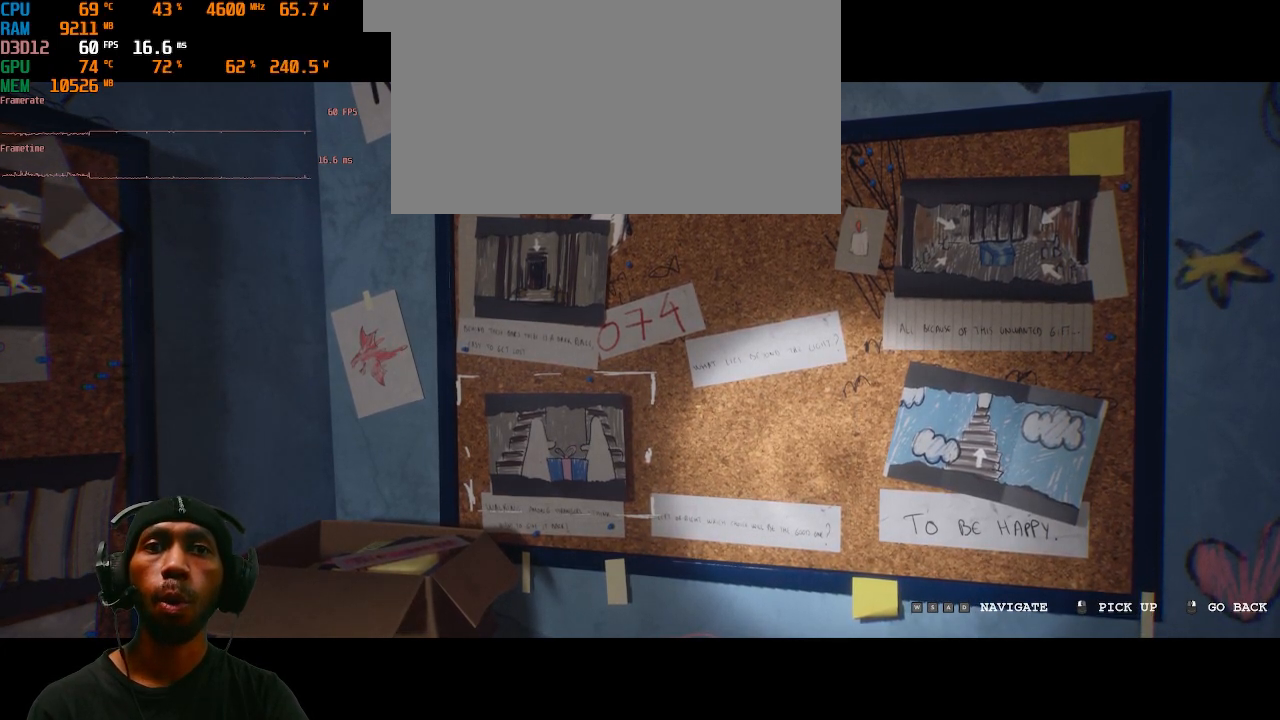
{"keys": [], "mouse": [], "events": []}
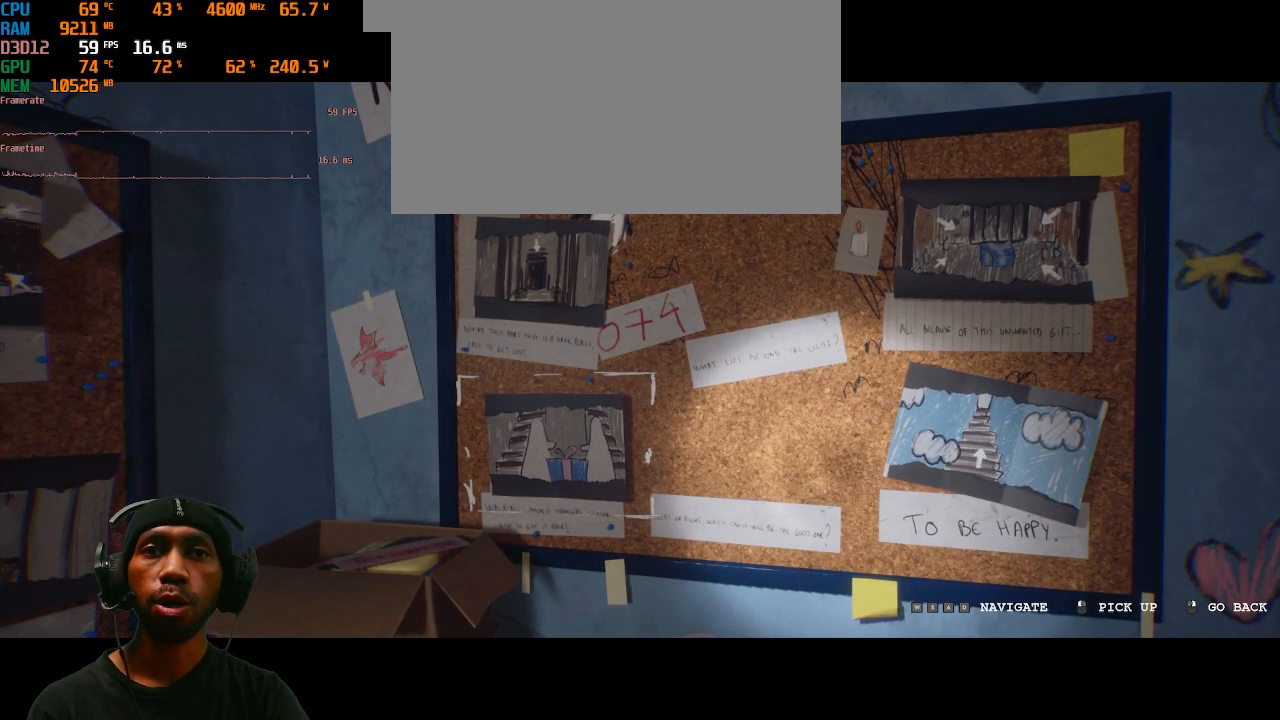
{"keys": [], "mouse": [], "events": []}
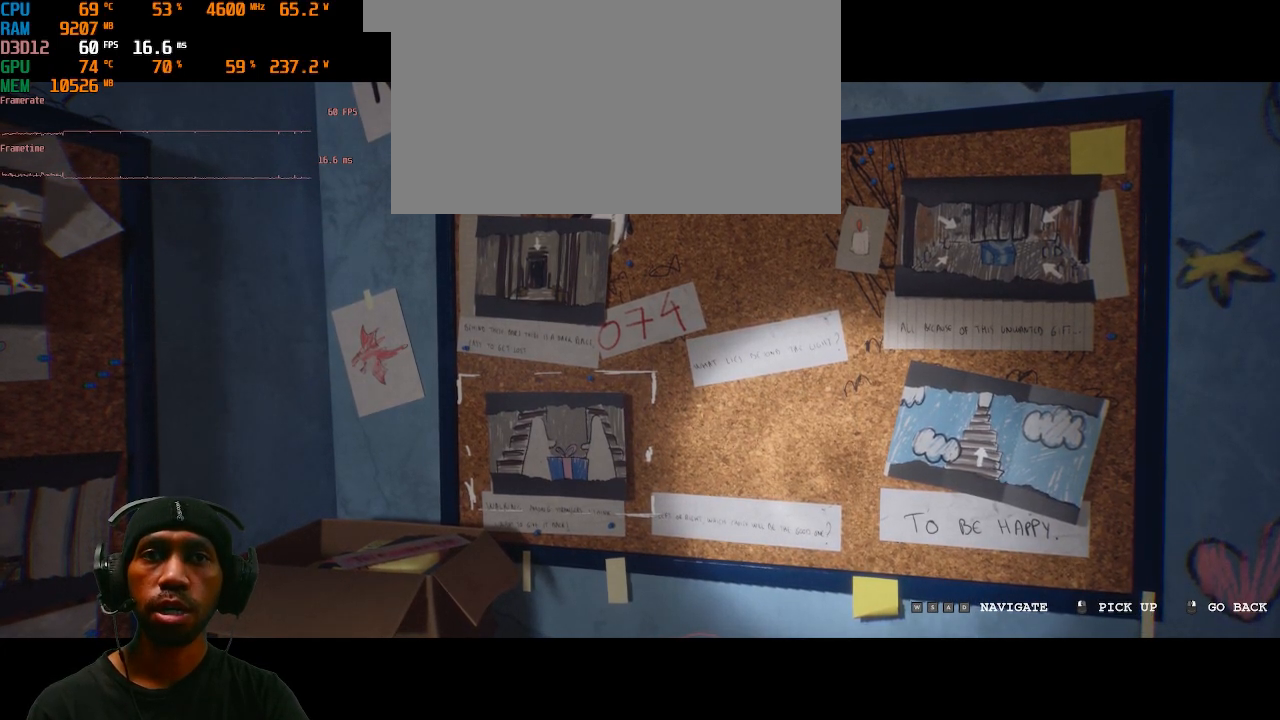
{"keys": [], "mouse": [], "events": [[233, "mouse_left", "down"], [233, "mouse_wheel", "down"], [383, "mouse_left", "up"], [383, "mouse_wheel", "up"]]}
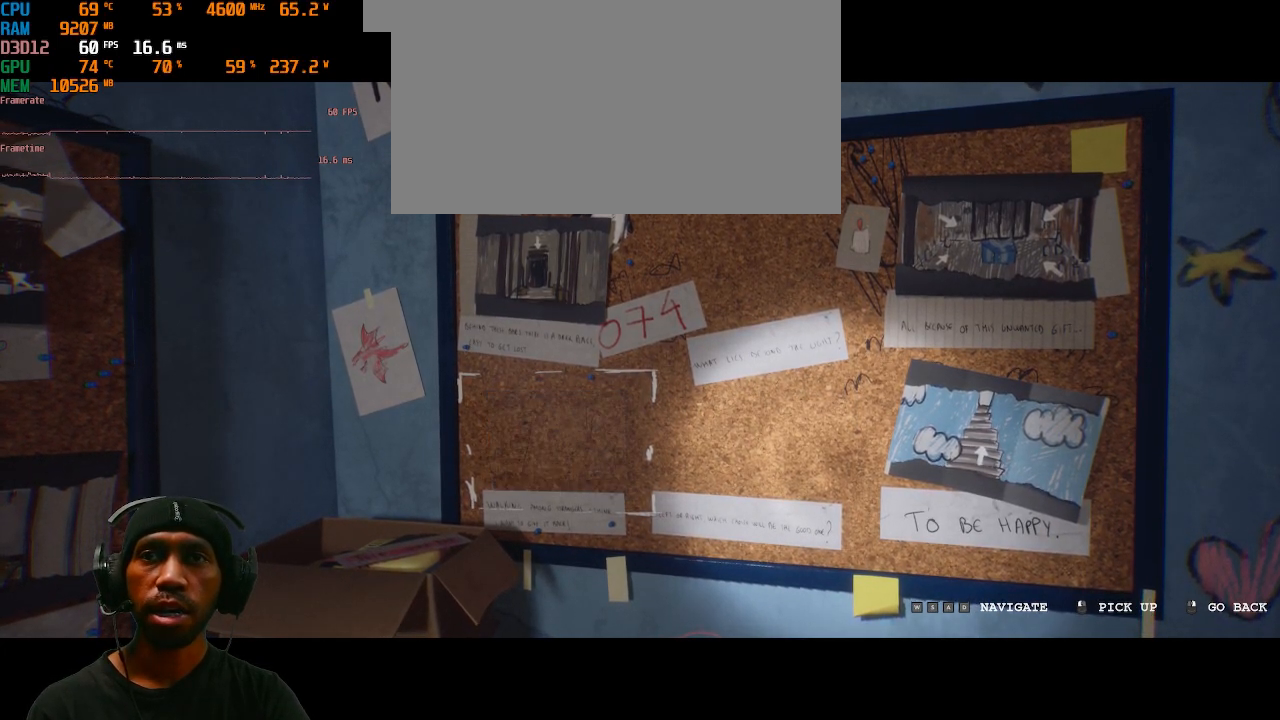
{"keys": [], "mouse": [], "events": []}
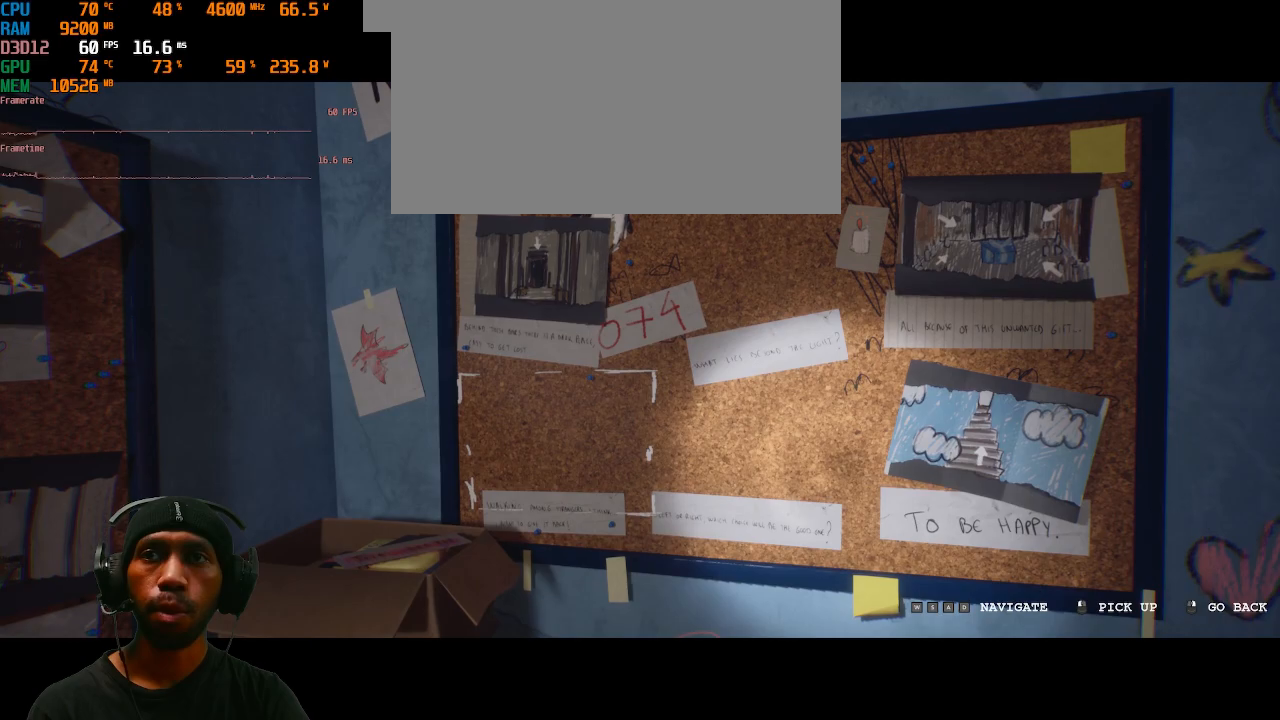
{"keys": [], "mouse": [], "events": [[67, "a", "down"], [233, "a", "up"], [350, "mouse_right", "down"], [483, "mouse_right", "up"]]}